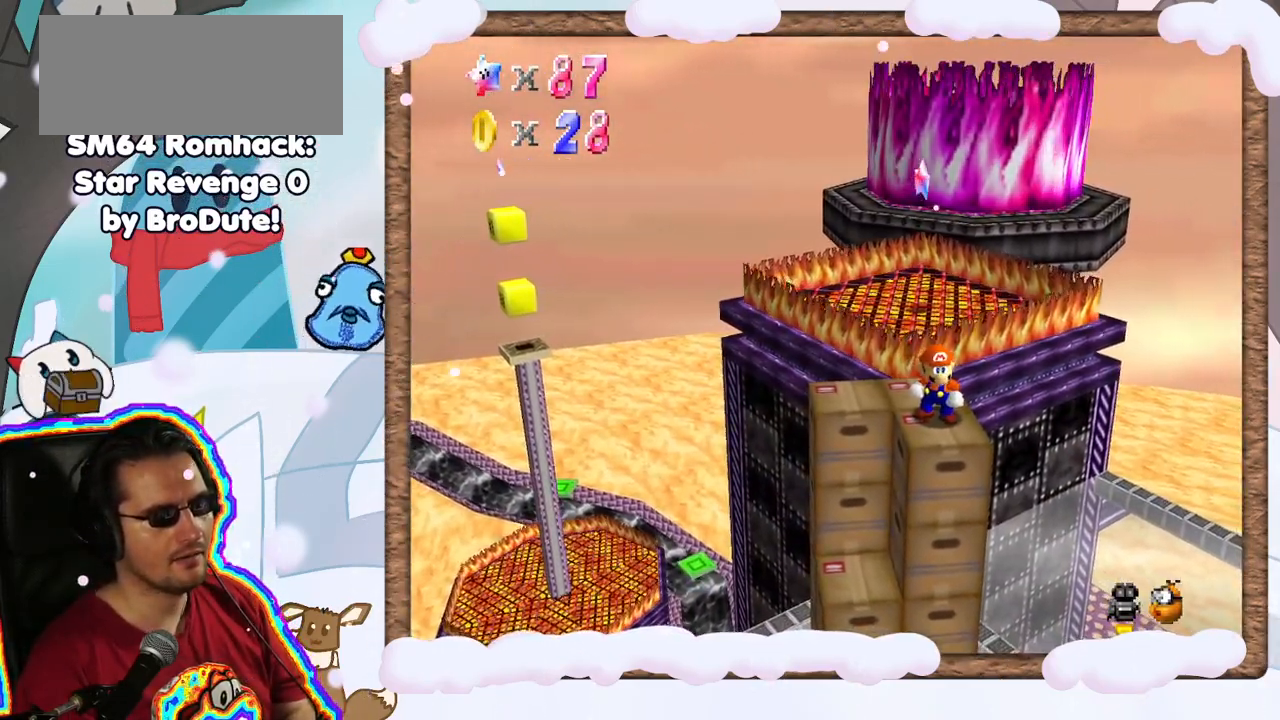
Gameplay with a controller (Nintendo layout); each line is a JSON object with the inputs held at the frame after it. "events" lists button and stick changes between this image and that frame as [ms after this image, input, new state], when the widget could be followed in between. Not read: L3 R3.
{"buttons": [], "left_stick": "center", "events": [[50, "C_UP", "down"], [117, "C_UP", "up"], [233, "C_DOWN", "down"], [300, "C_DOWN", "up"]]}
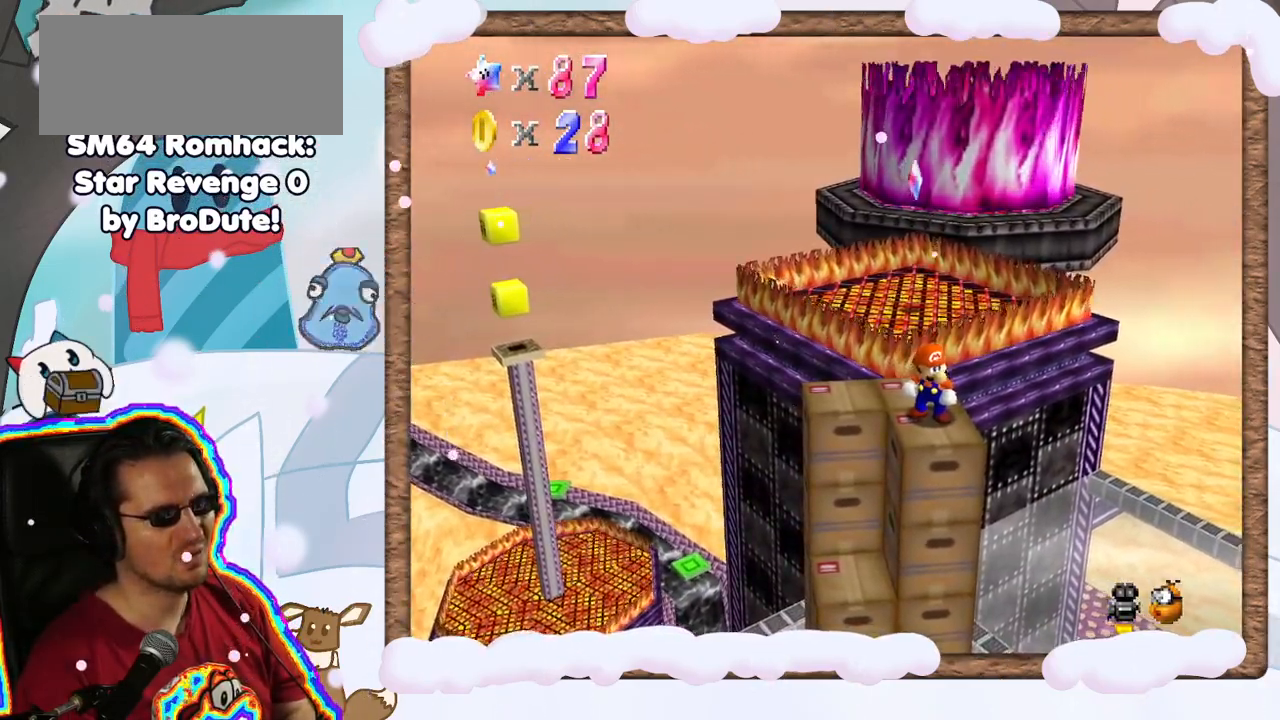
{"buttons": [], "left_stick": "center", "events": []}
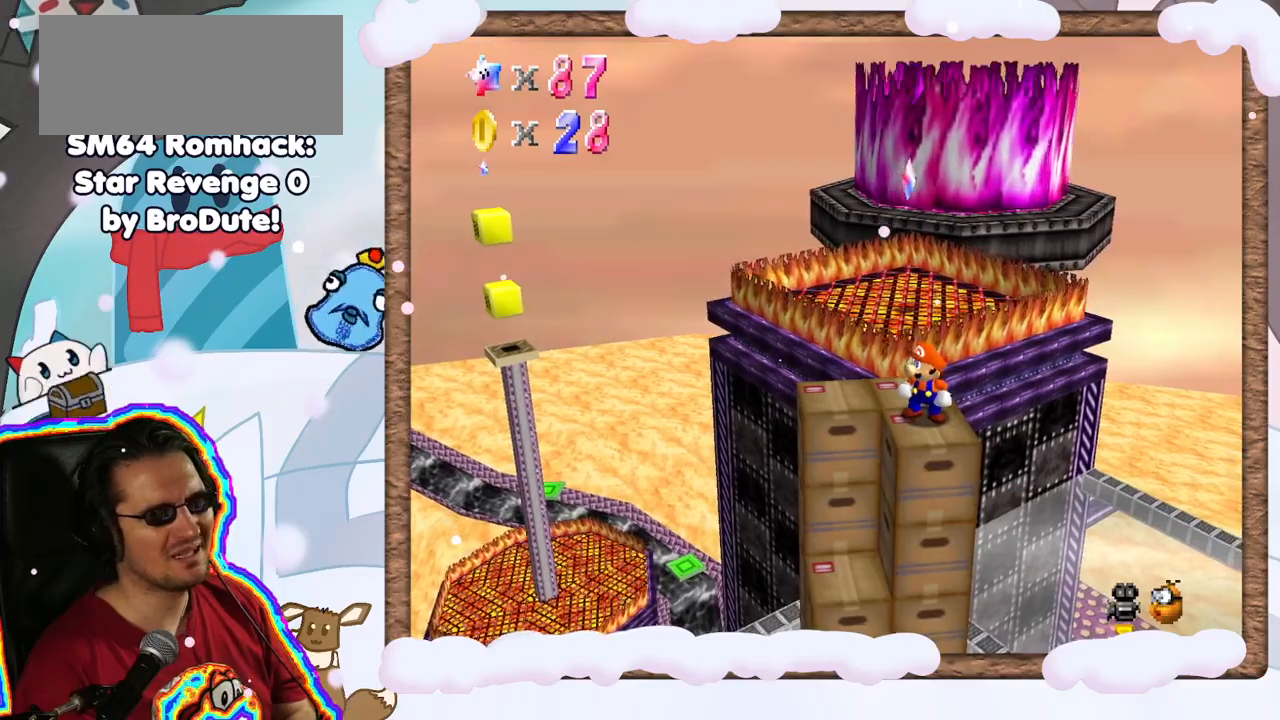
{"buttons": [], "left_stick": "center", "events": []}
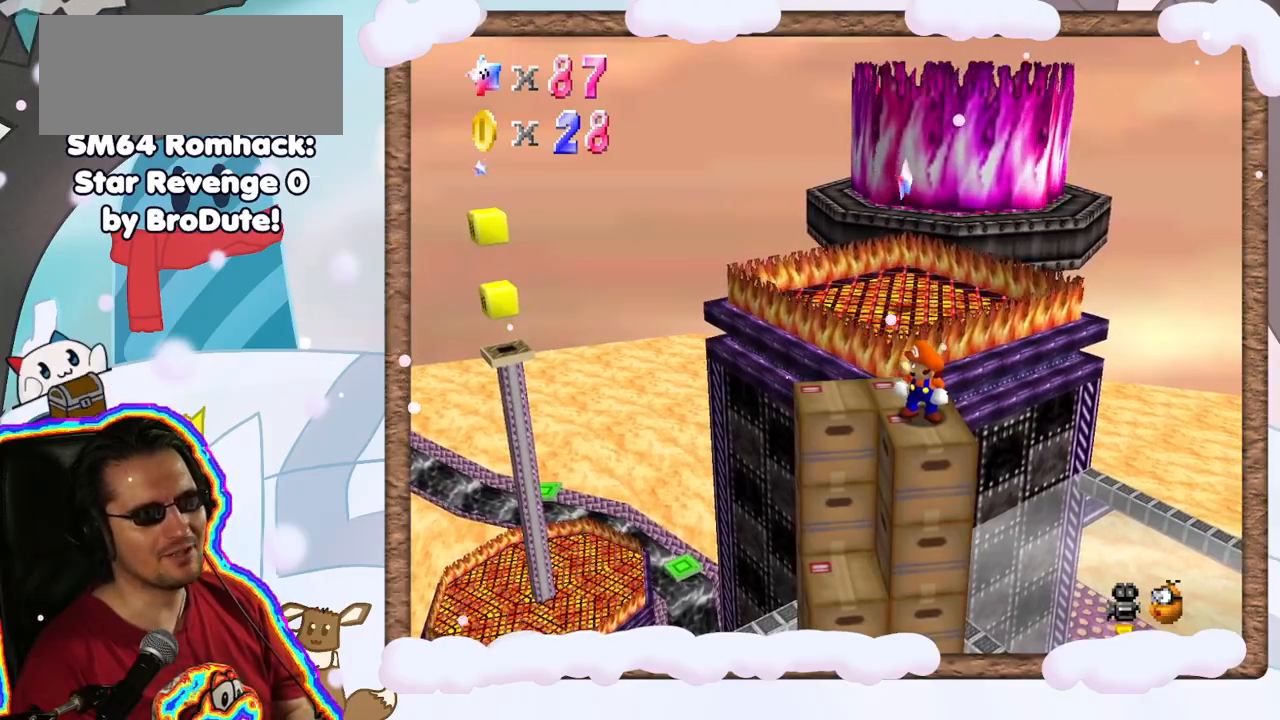
{"buttons": [], "left_stick": "center", "events": []}
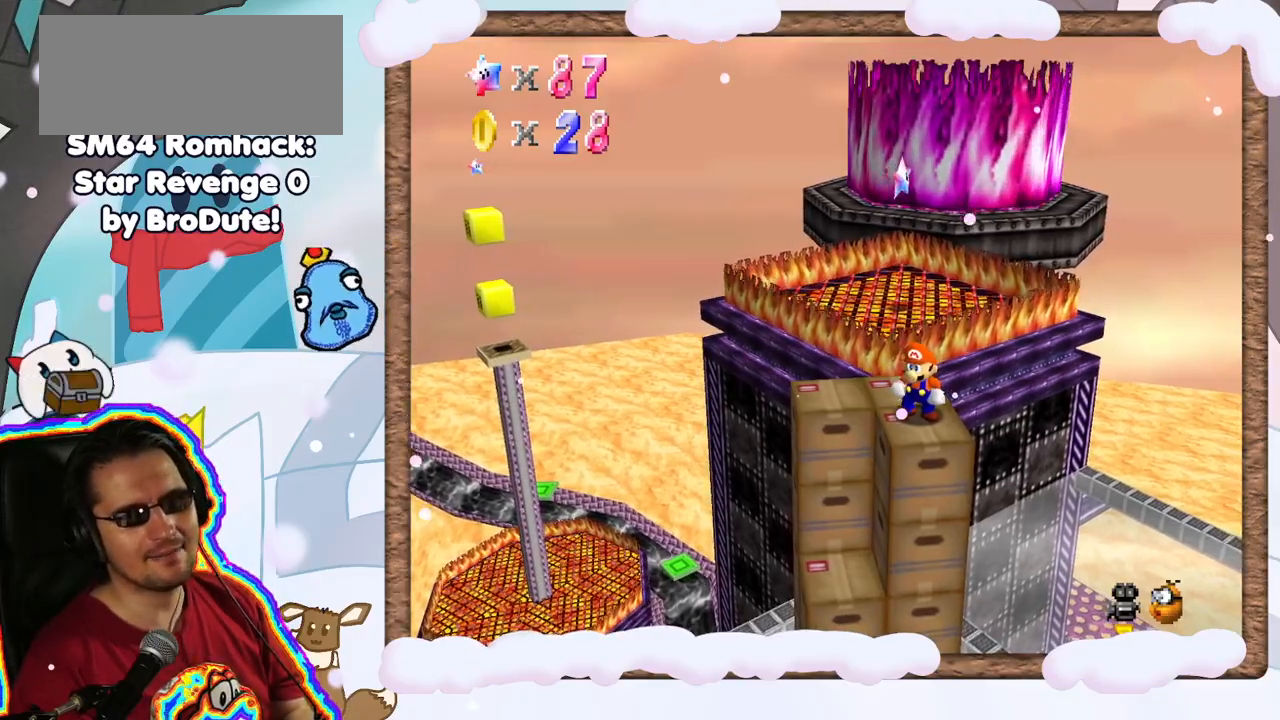
{"buttons": [], "left_stick": "up", "events": [[350, "left_stick", "up"]]}
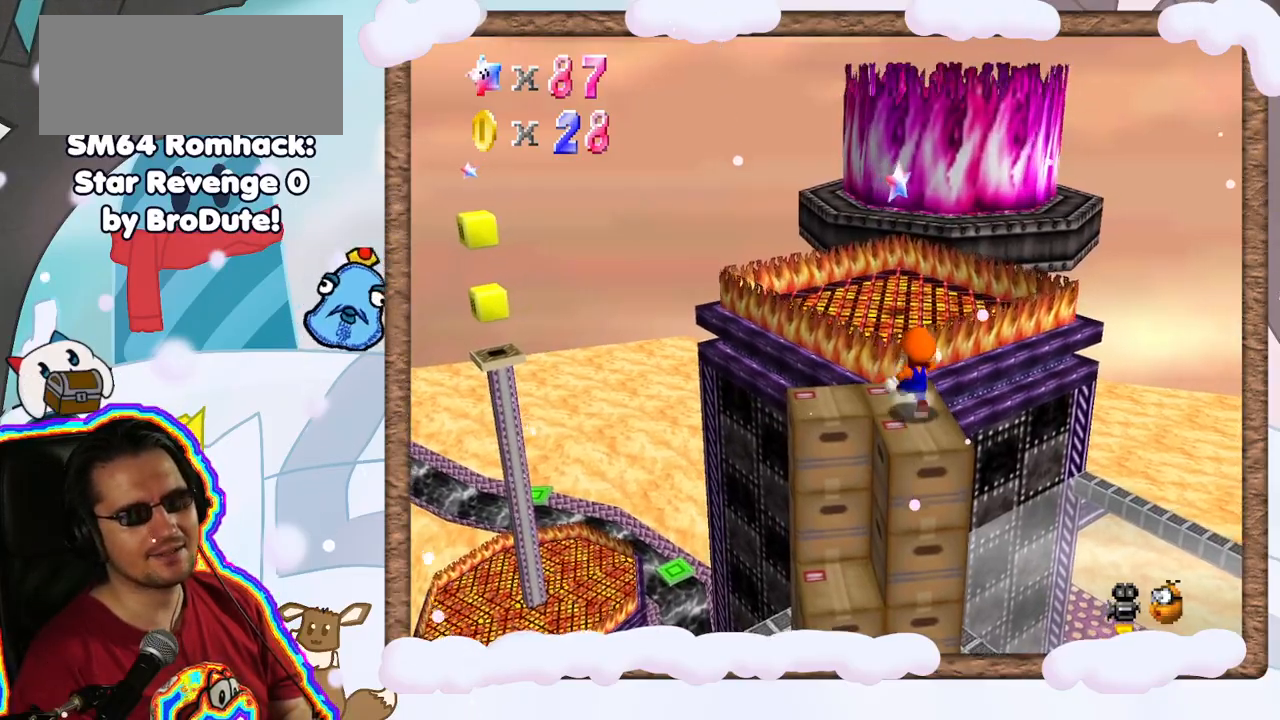
{"buttons": ["A", "Z"], "left_stick": "up", "events": [[200, "Z", "down"], [233, "A", "down"]]}
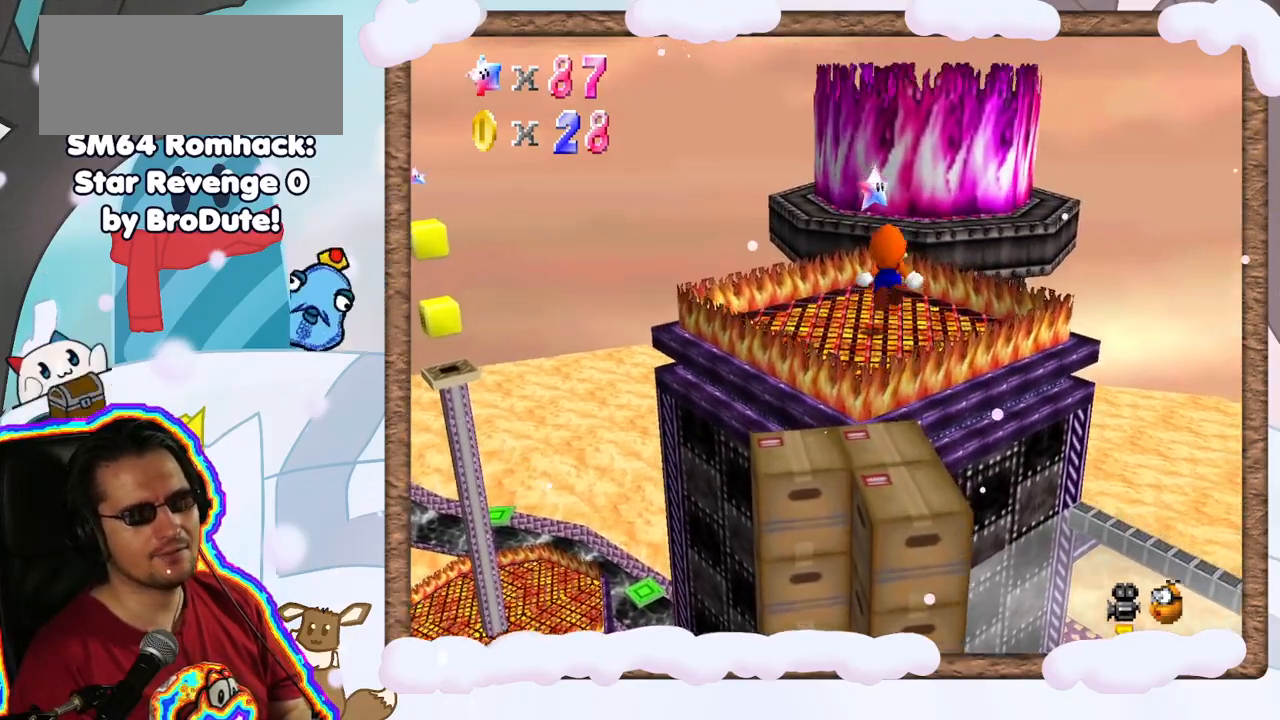
{"buttons": ["A", "Z"], "left_stick": "up", "events": []}
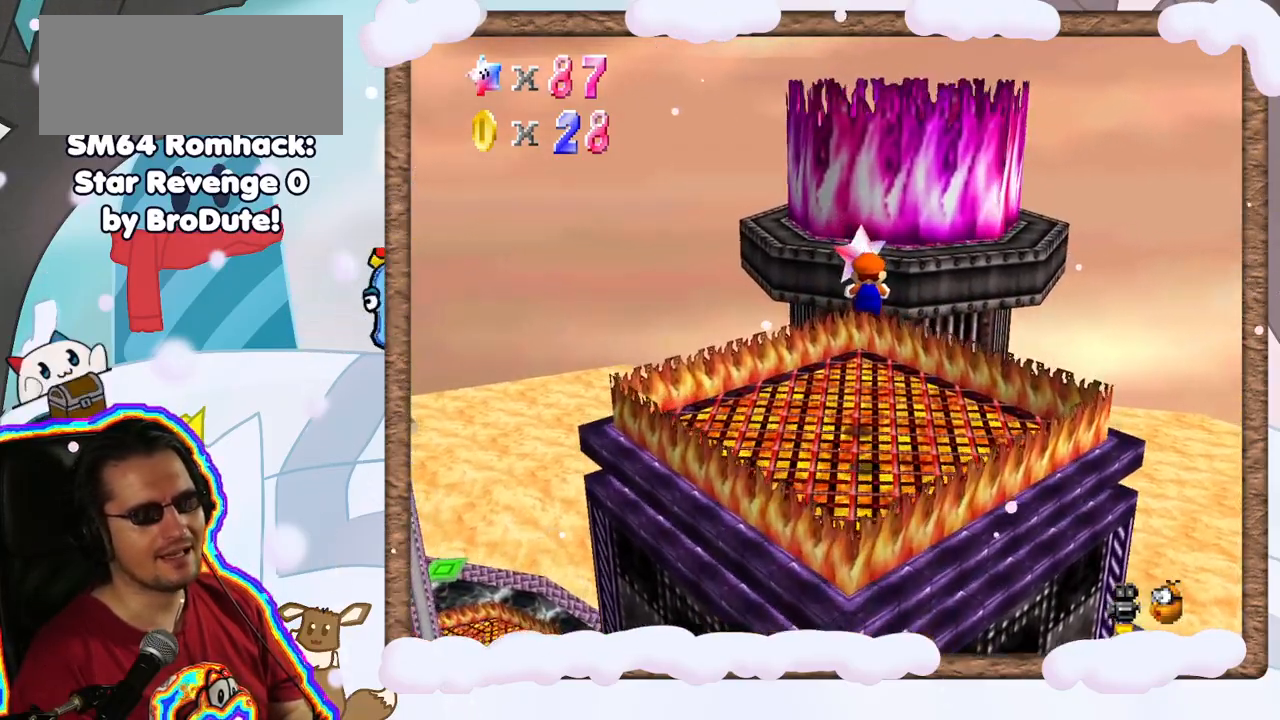
{"buttons": ["C_RIGHT"], "left_stick": "center", "events": [[100, "A", "up"], [100, "Z", "up"], [250, "left_stick", "center"], [450, "C_RIGHT", "down"]]}
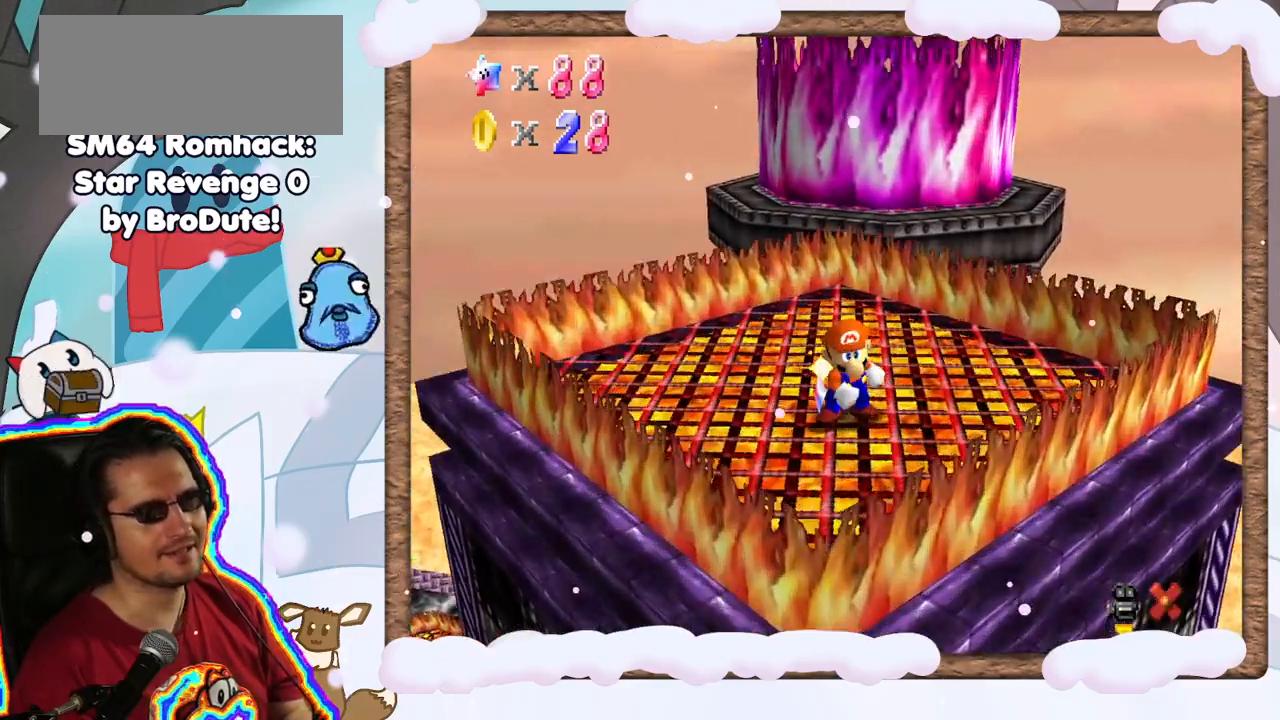
{"buttons": [], "left_stick": "center", "events": [[100, "C_RIGHT", "up"]]}
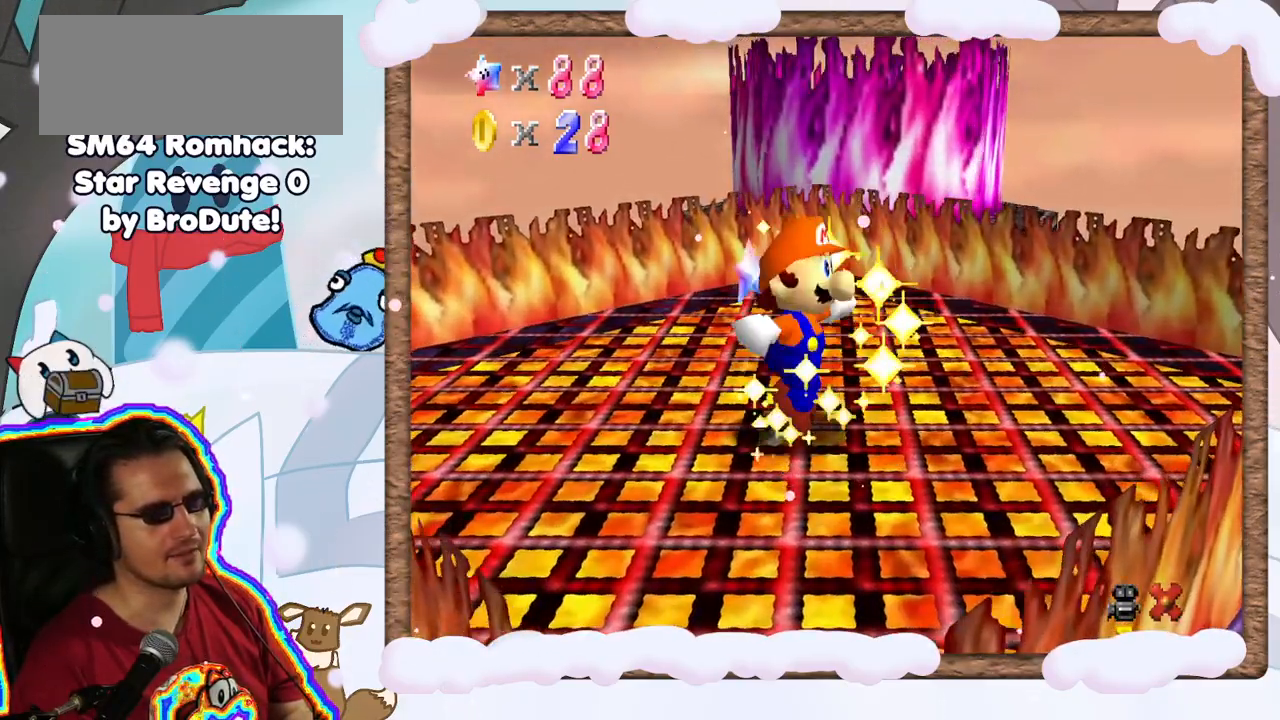
{"buttons": [], "left_stick": "center", "events": []}
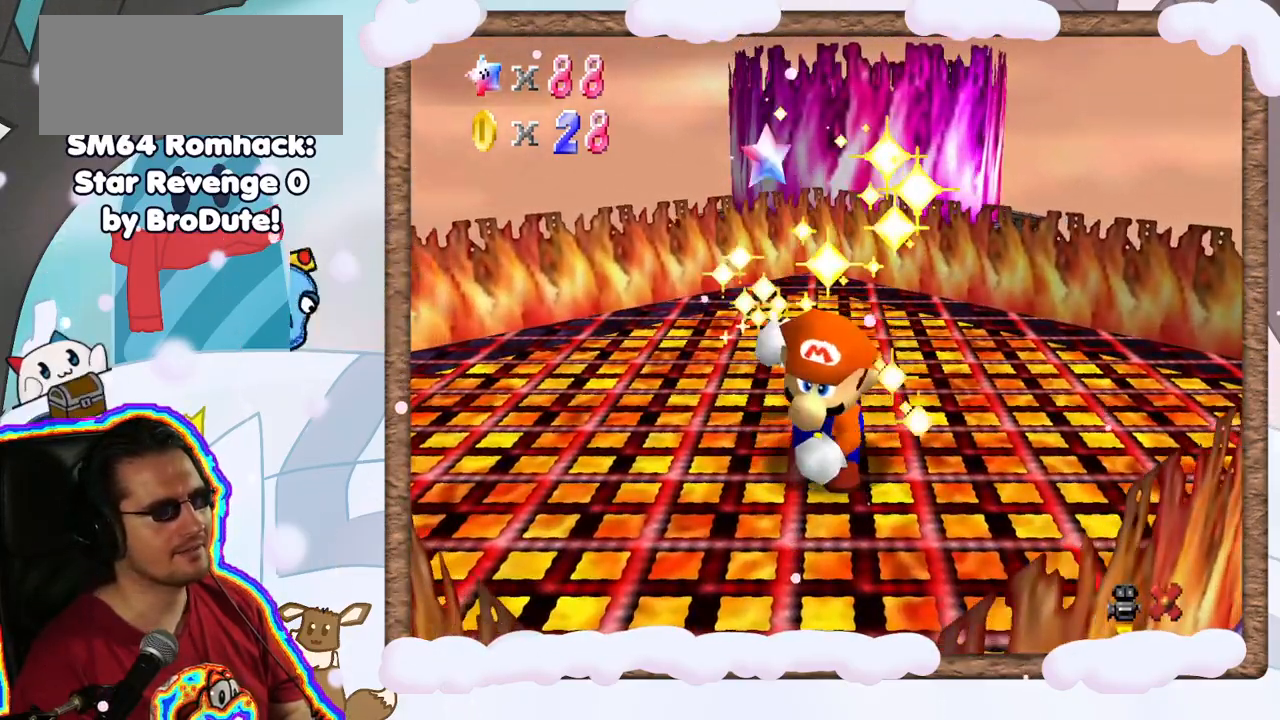
{"buttons": [], "left_stick": "center", "events": []}
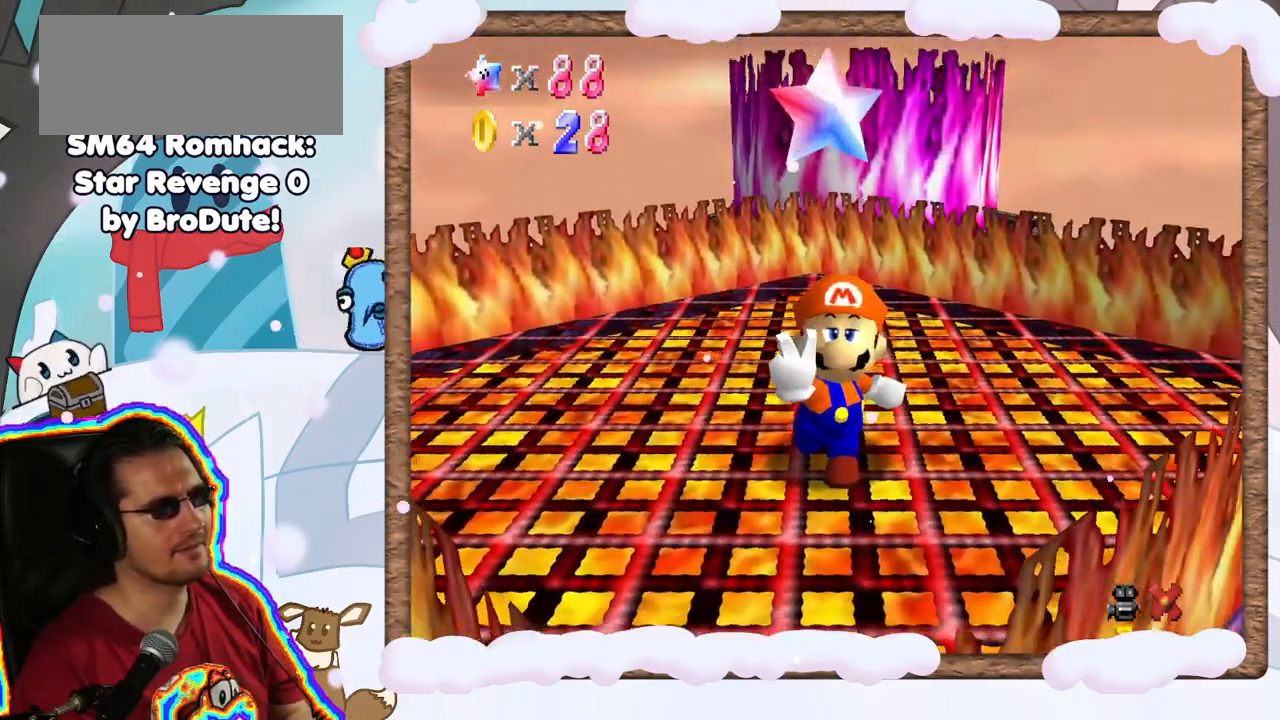
{"buttons": [], "left_stick": "center", "events": []}
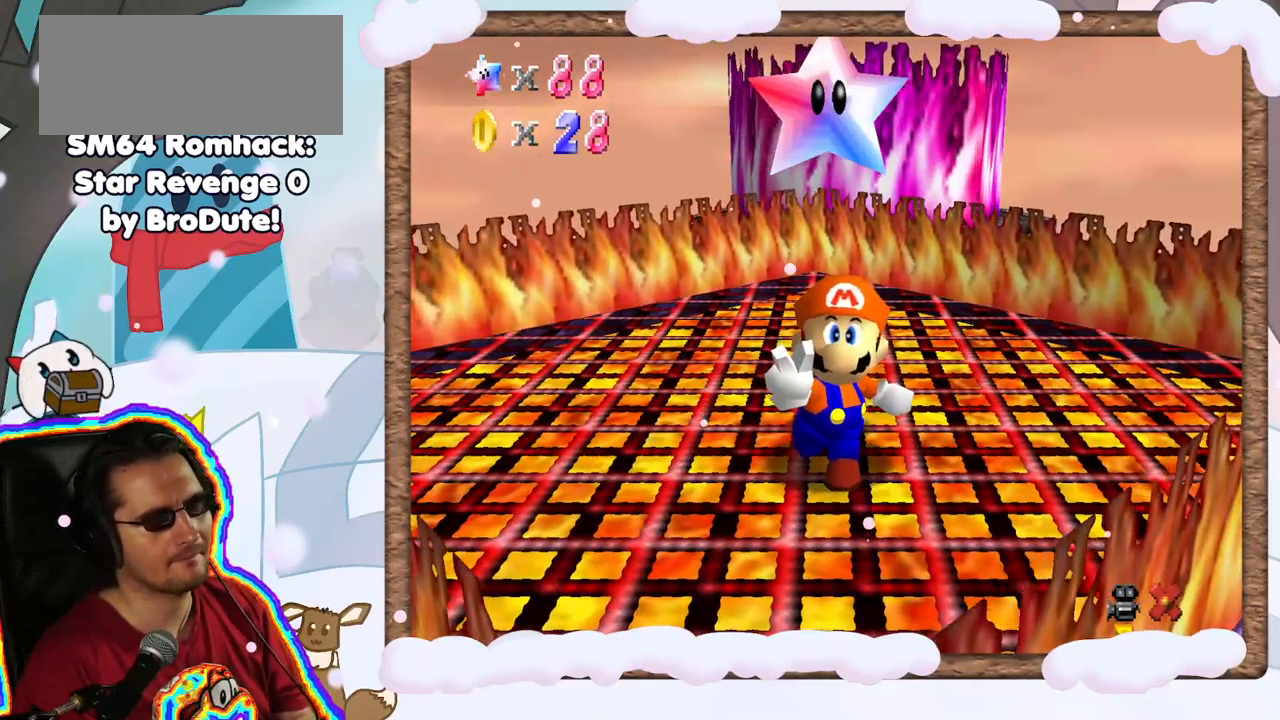
{"buttons": [], "left_stick": "center", "events": []}
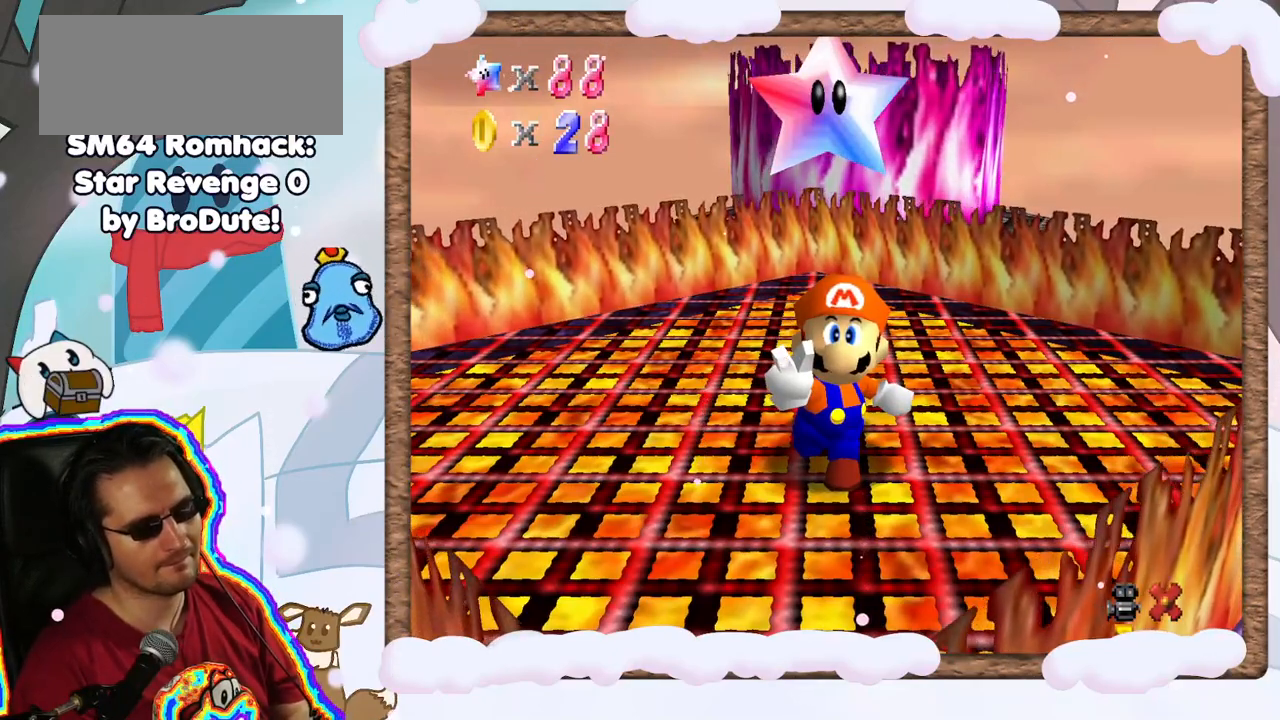
{"buttons": [], "left_stick": "center", "events": []}
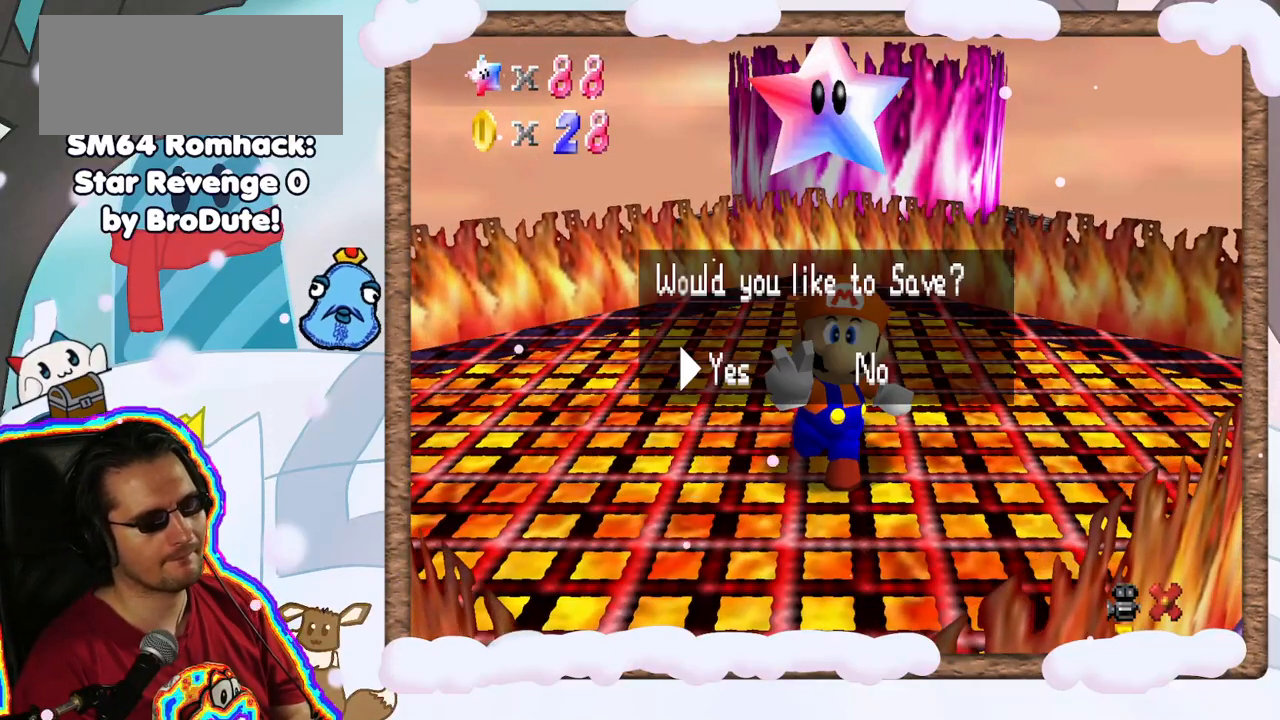
{"buttons": [], "left_stick": "down", "events": [[283, "A", "down"], [417, "left_stick", "down"], [450, "A", "up"]]}
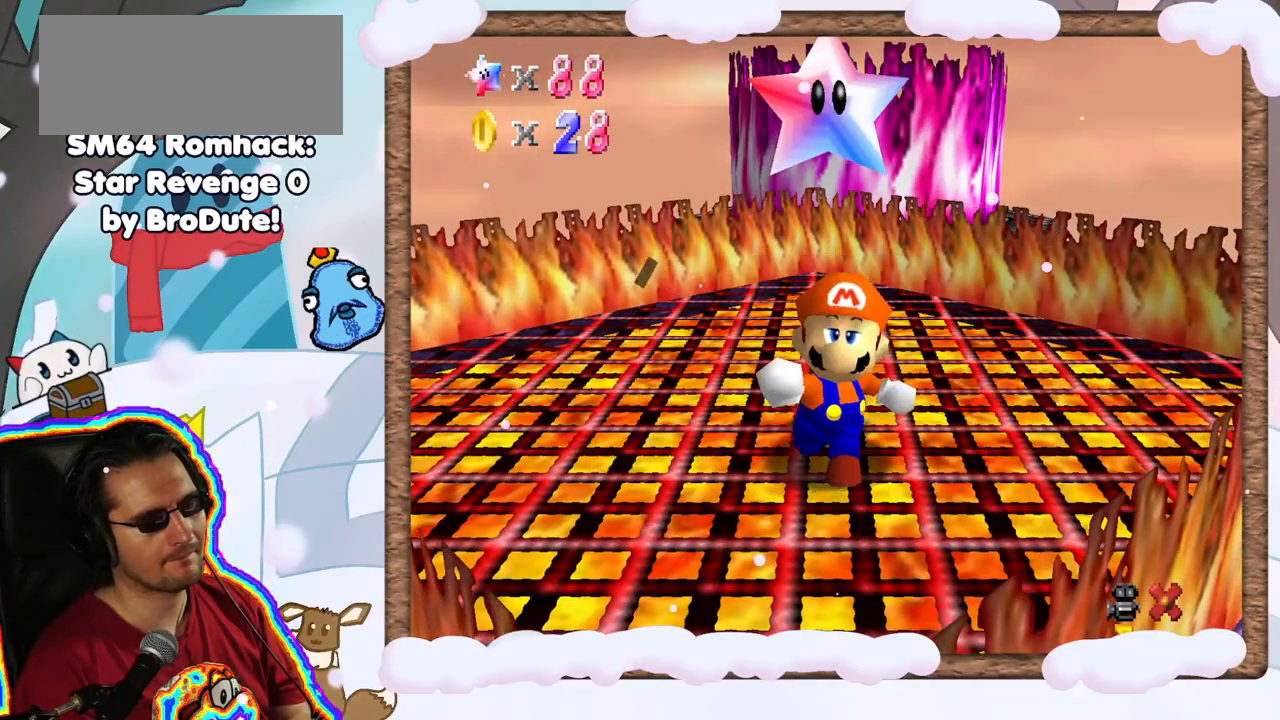
{"buttons": [], "left_stick": "down", "events": []}
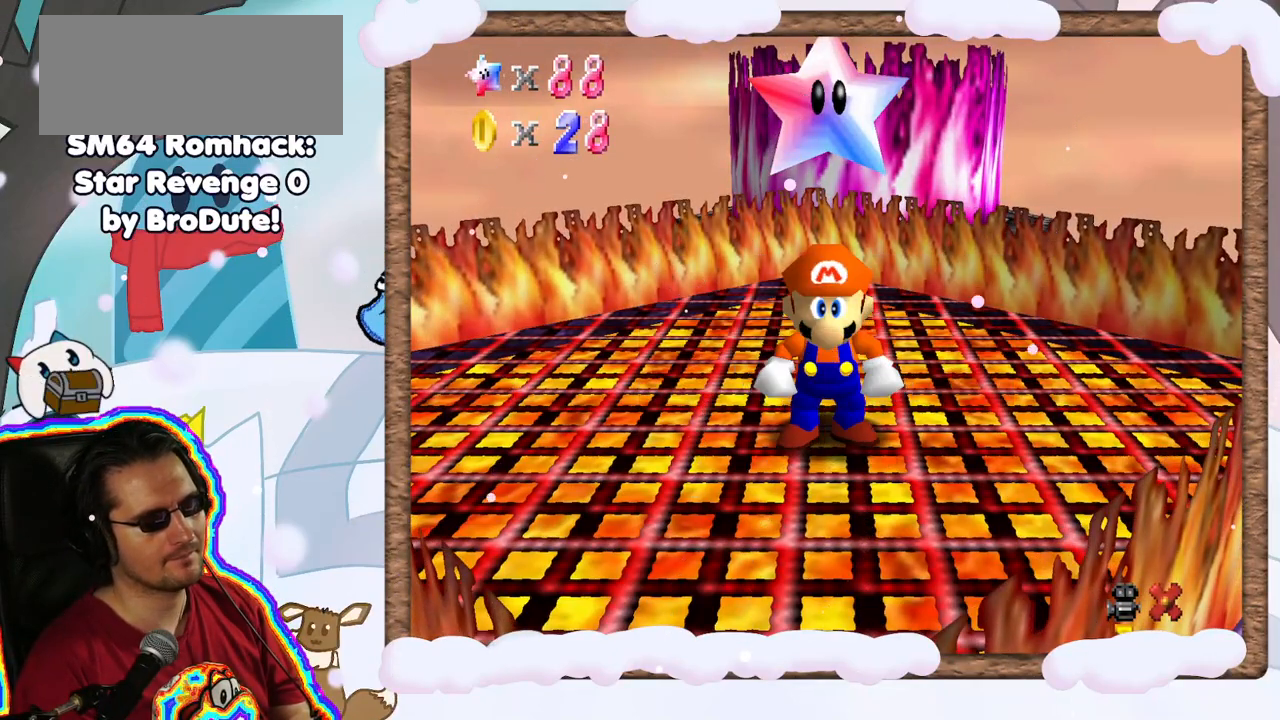
{"buttons": [], "left_stick": "down-right", "events": [[450, "left_stick", "down-right"]]}
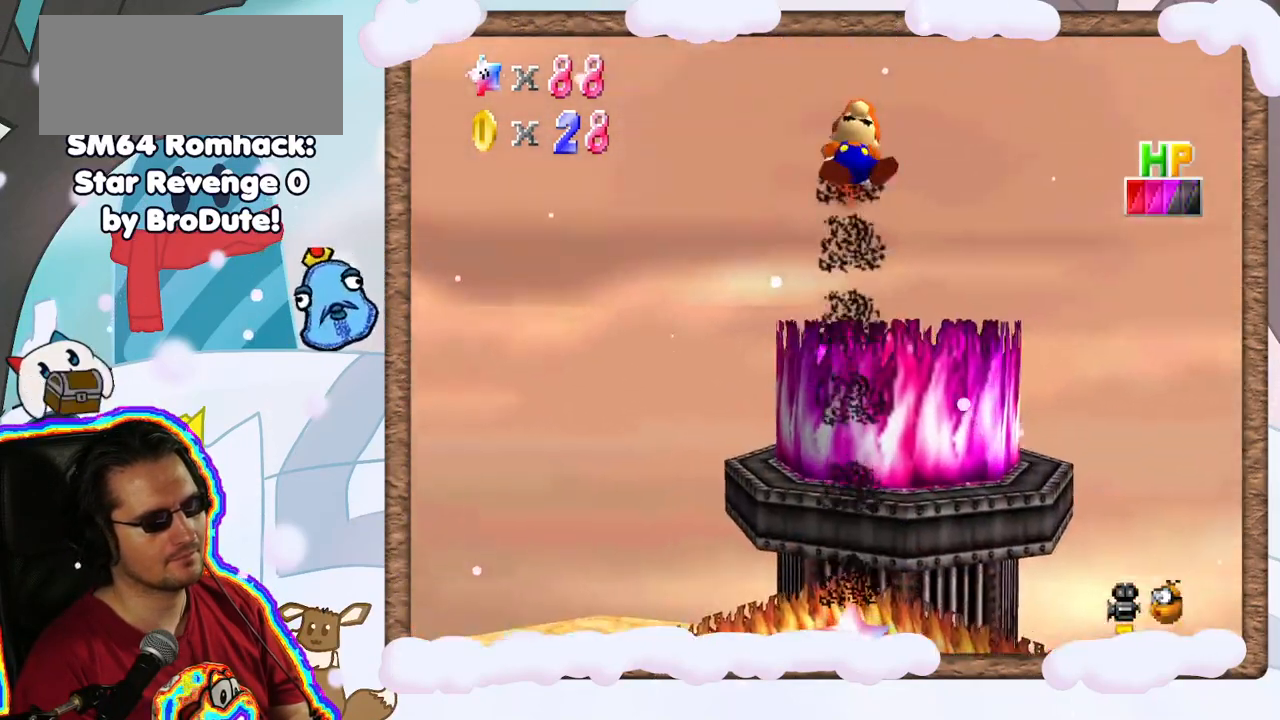
{"buttons": [], "left_stick": "down", "events": [[200, "left_stick", "center"], [433, "left_stick", "down"]]}
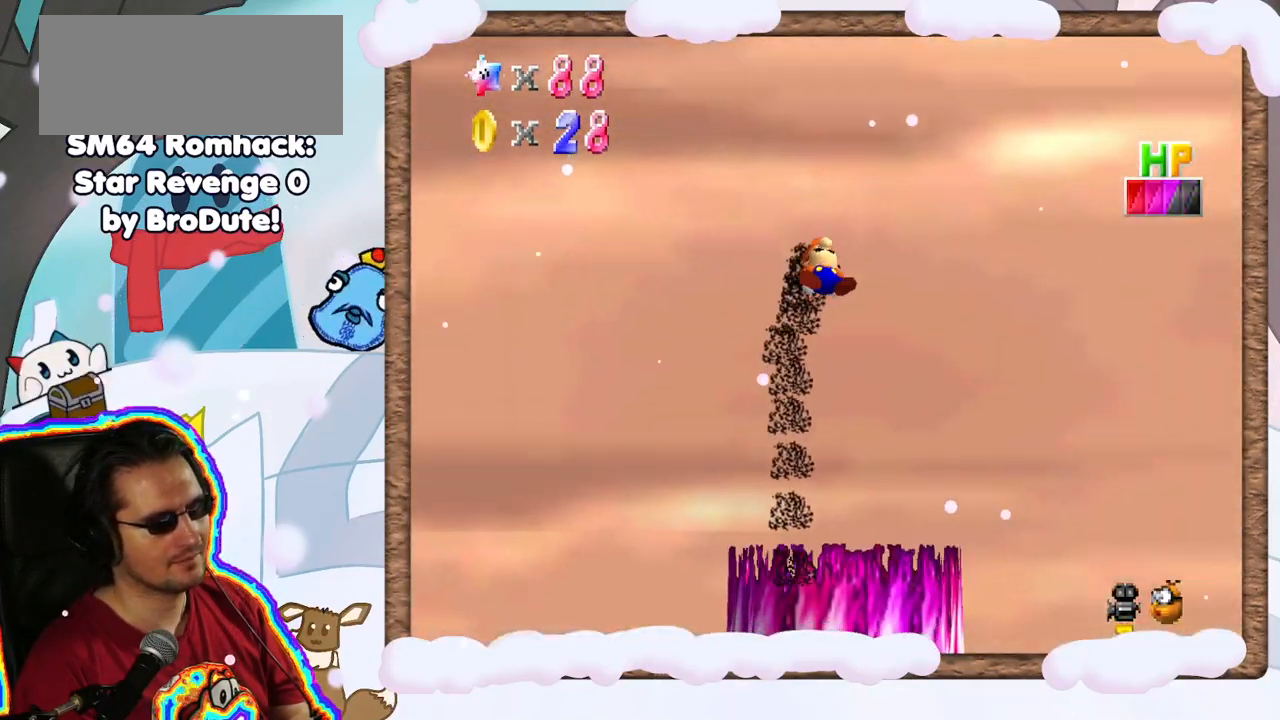
{"buttons": [], "left_stick": "center", "events": [[100, "left_stick", "center"], [233, "left_stick", "up-left"], [400, "left_stick", "center"]]}
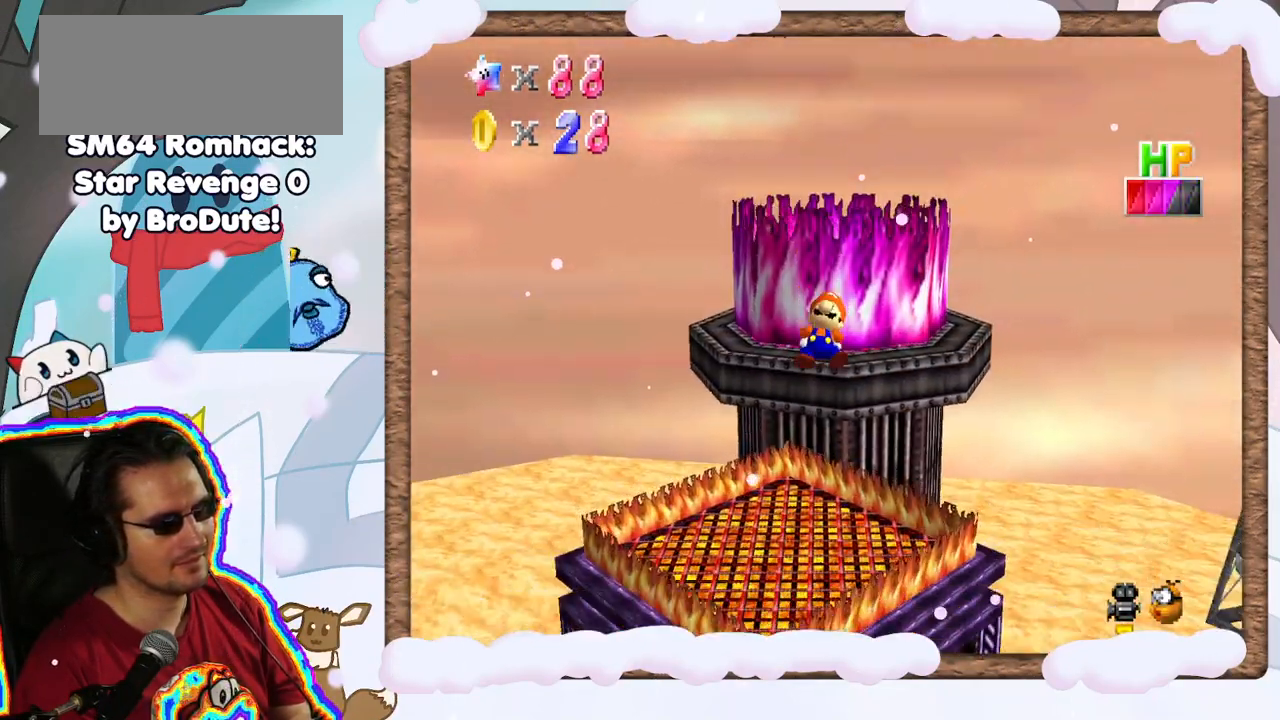
{"buttons": [], "left_stick": "center", "events": []}
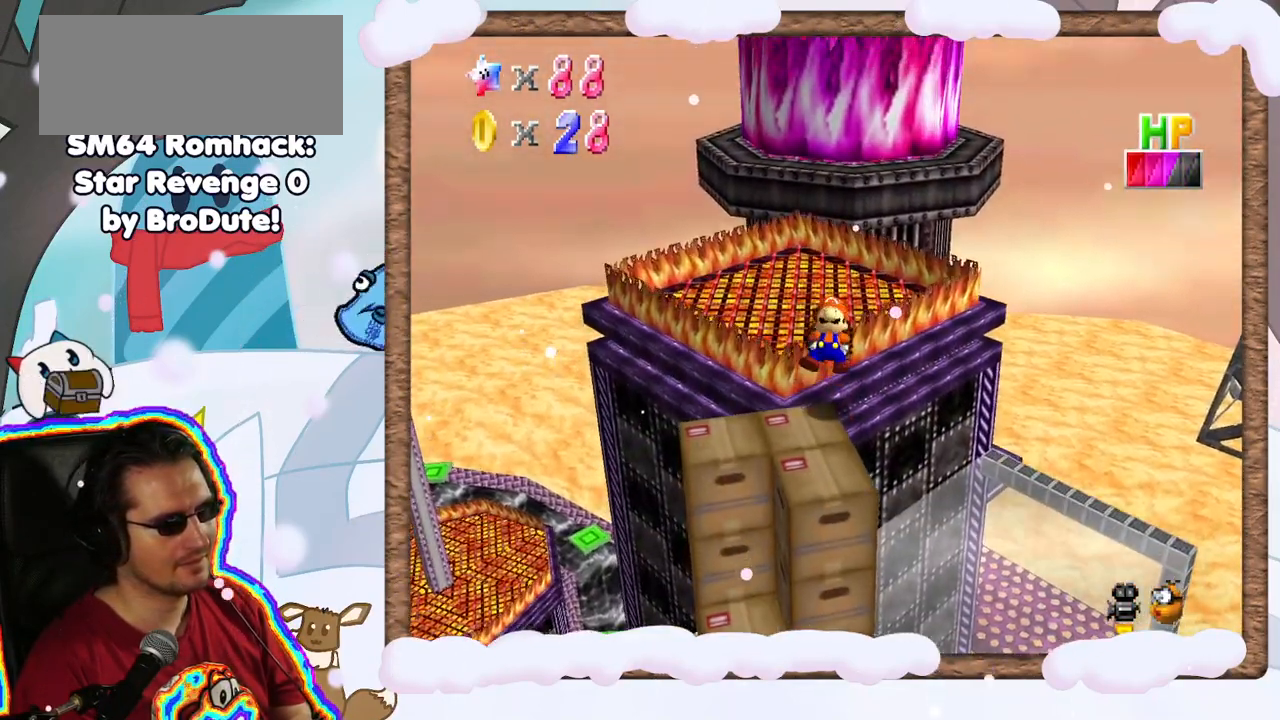
{"buttons": ["C_RIGHT"], "left_stick": "center", "events": [[183, "left_stick", "down"], [367, "left_stick", "center"], [417, "C_RIGHT", "down"]]}
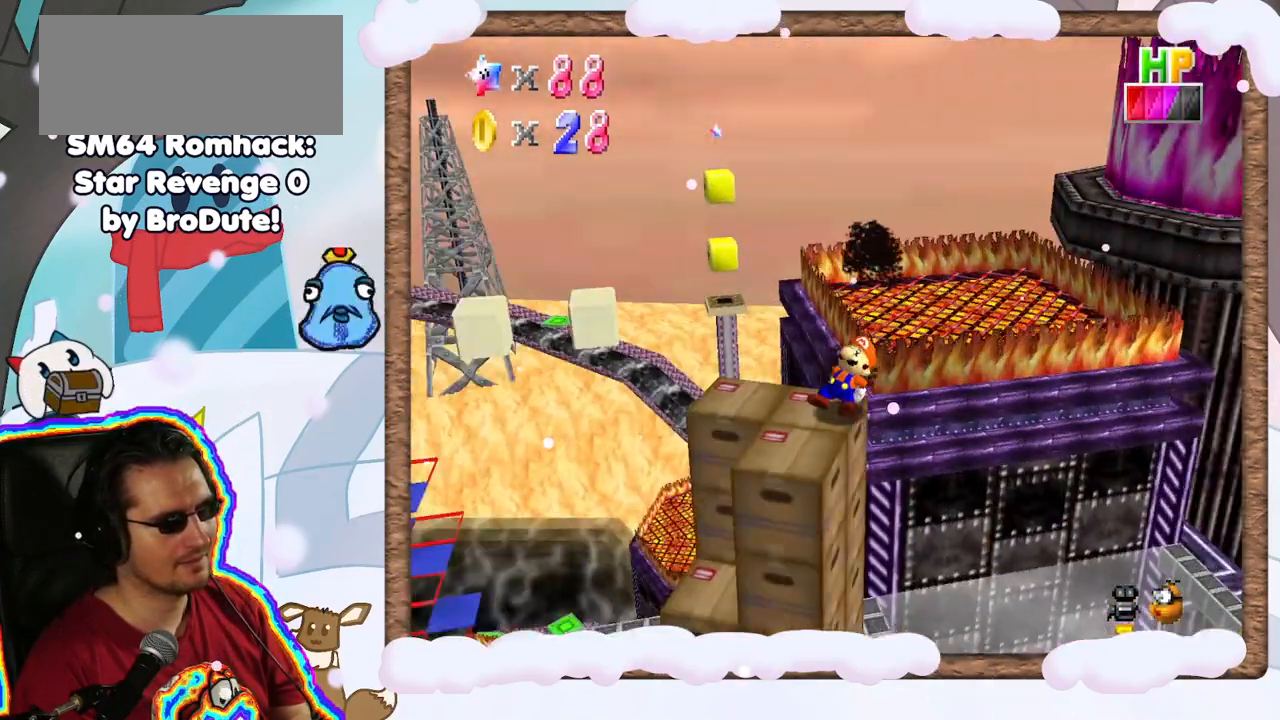
{"buttons": [], "left_stick": "down-left", "events": [[67, "C_RIGHT", "up"], [483, "left_stick", "down-left"]]}